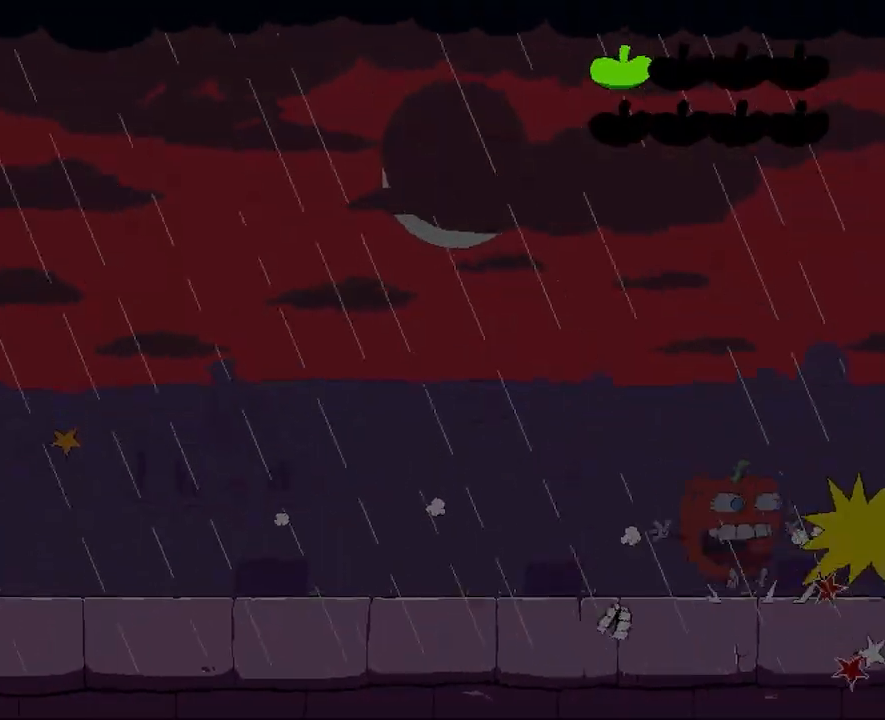
Gameplay with keyboard; each line is a JSON object with the keys held at the frame after it. "events" lists presses ("down") and releases ("up") of "dash", "down", "jump", "left", "punch", "right", "taunt" and "up" between this image and that frame as [ms after this image, input, new state], when the widget could be followed in between. No other keys are recorded. Mouse input is not recorded. Key names are as the overlay labels them; some are game actions (e.g. jump) rather than physical keys.
{"keys": ["right"], "events": []}
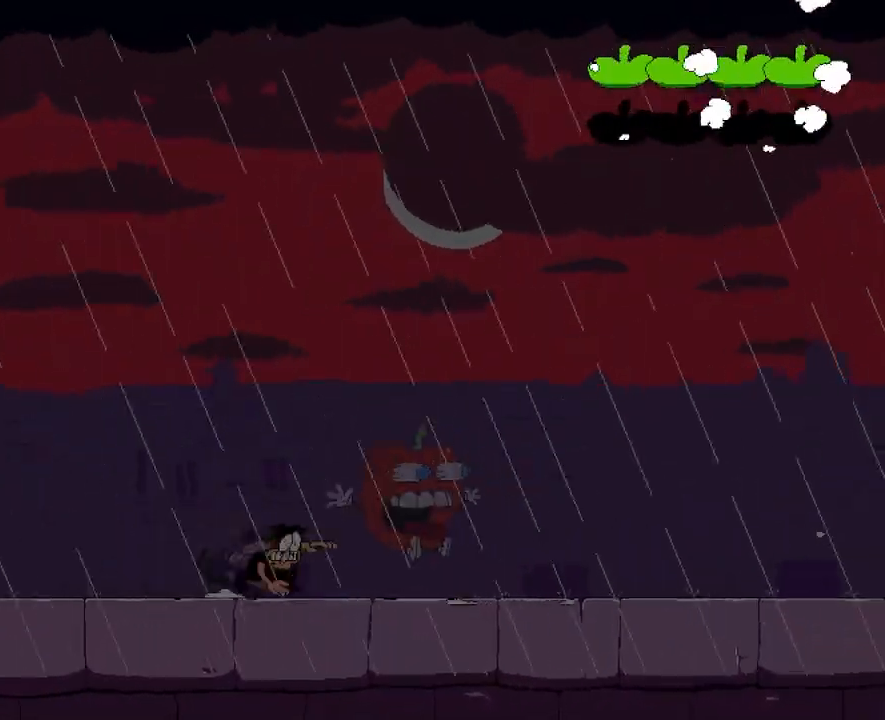
{"keys": ["left"], "events": [[367, "right", "up"], [383, "left", "down"]]}
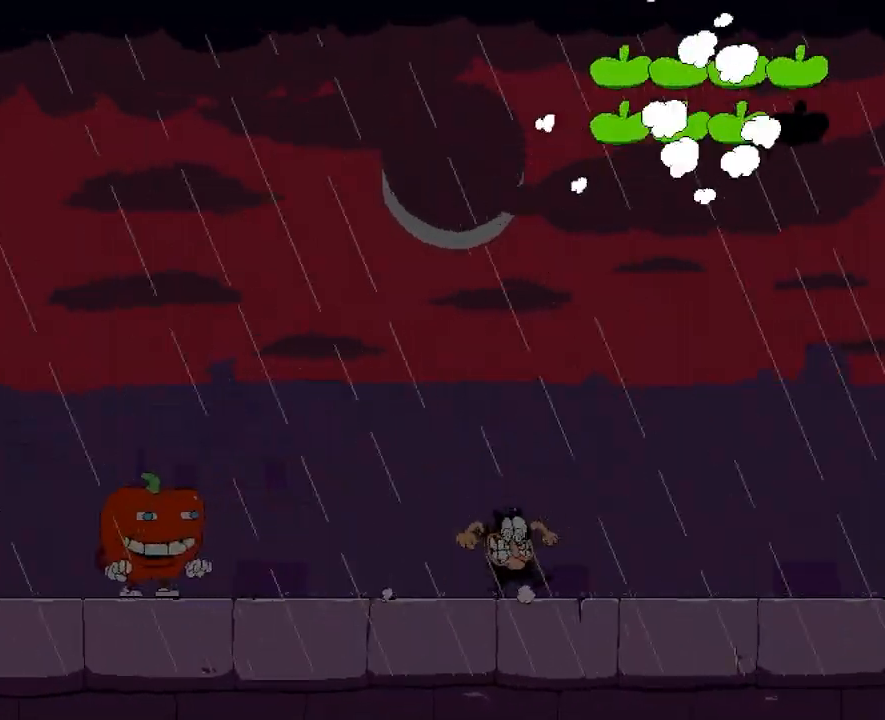
{"keys": [], "events": [[50, "left", "up"]]}
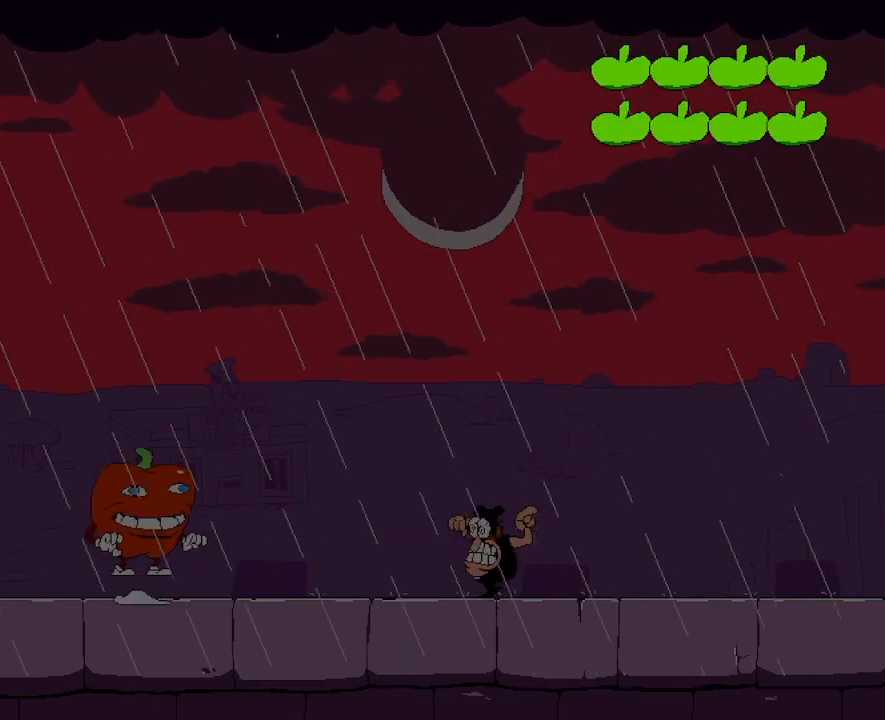
{"keys": [], "events": [[17, "punch", "down"], [50, "left", "down"], [150, "punch", "up"], [333, "right", "down"], [350, "left", "up"], [500, "right", "up"]]}
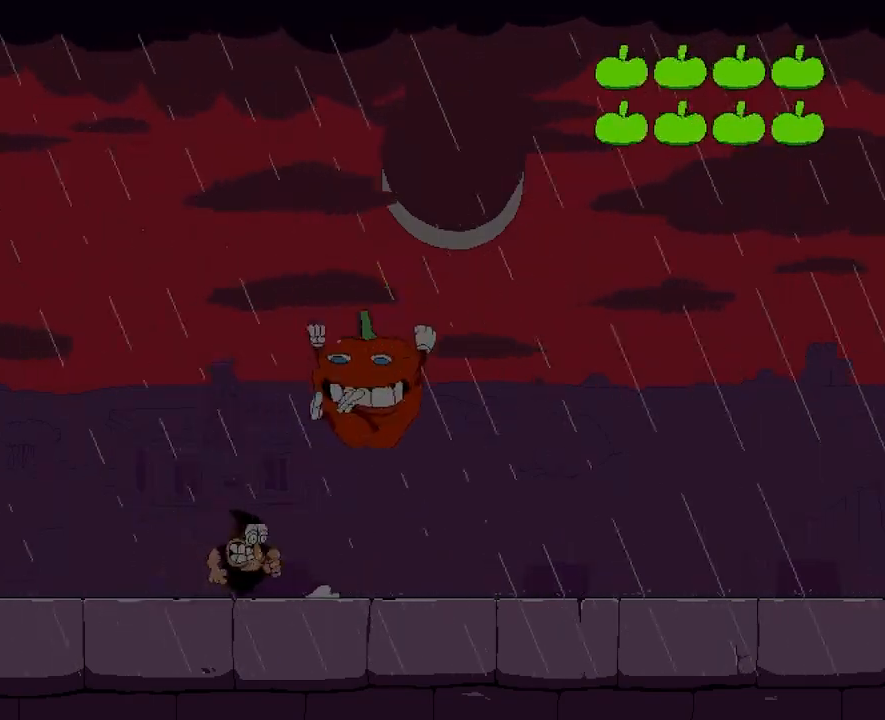
{"keys": ["punch", "right"], "events": [[33, "left", "down"], [217, "left", "up"], [300, "right", "down"], [333, "punch", "down"], [433, "punch", "up"], [467, "punch", "down"]]}
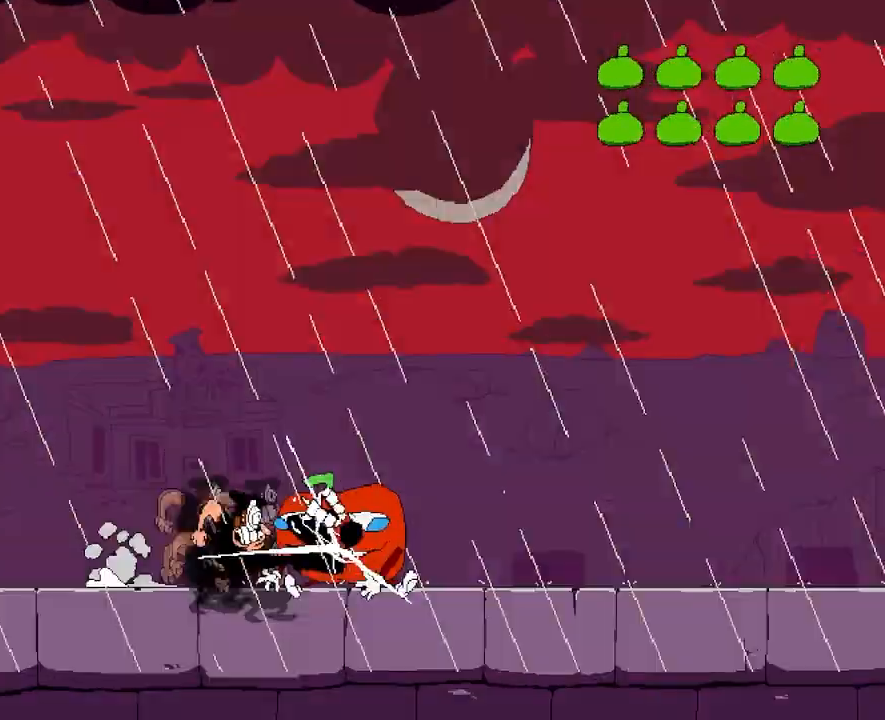
{"keys": ["left", "punch"], "events": [[67, "punch", "up"], [100, "right", "up"], [150, "left", "down"], [150, "punch", "down"], [233, "punch", "up"], [333, "punch", "down"], [400, "punch", "up"], [500, "punch", "down"]]}
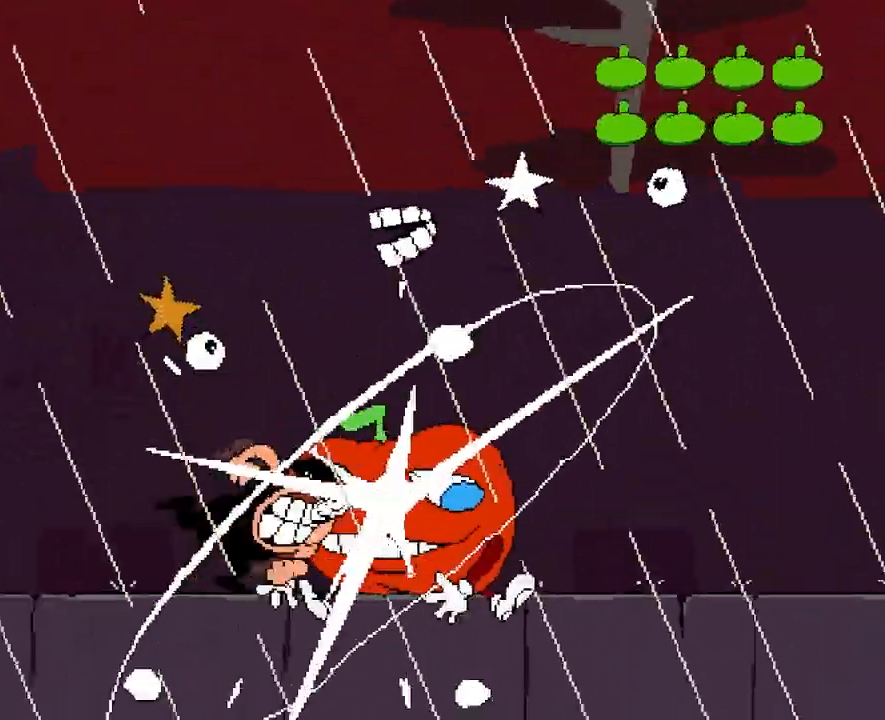
{"keys": ["left", "punch"], "events": [[50, "punch", "up"], [167, "punch", "down"], [217, "punch", "up"], [317, "punch", "down"], [383, "punch", "up"], [467, "punch", "down"]]}
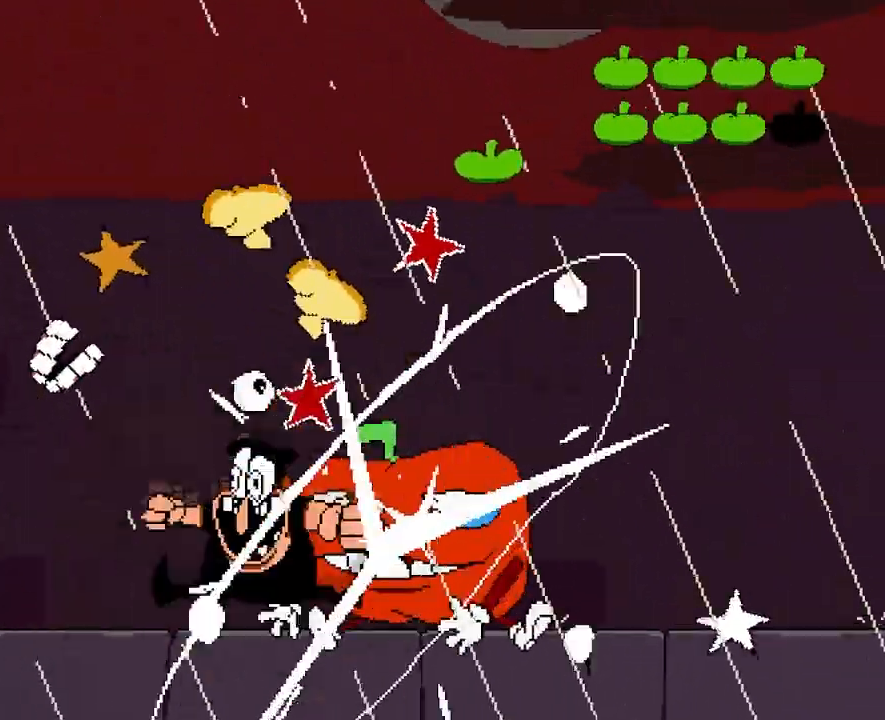
{"keys": ["left", "punch"], "events": [[33, "punch", "up"], [133, "punch", "down"], [200, "punch", "up"], [300, "punch", "down"], [367, "punch", "up"], [467, "punch", "down"]]}
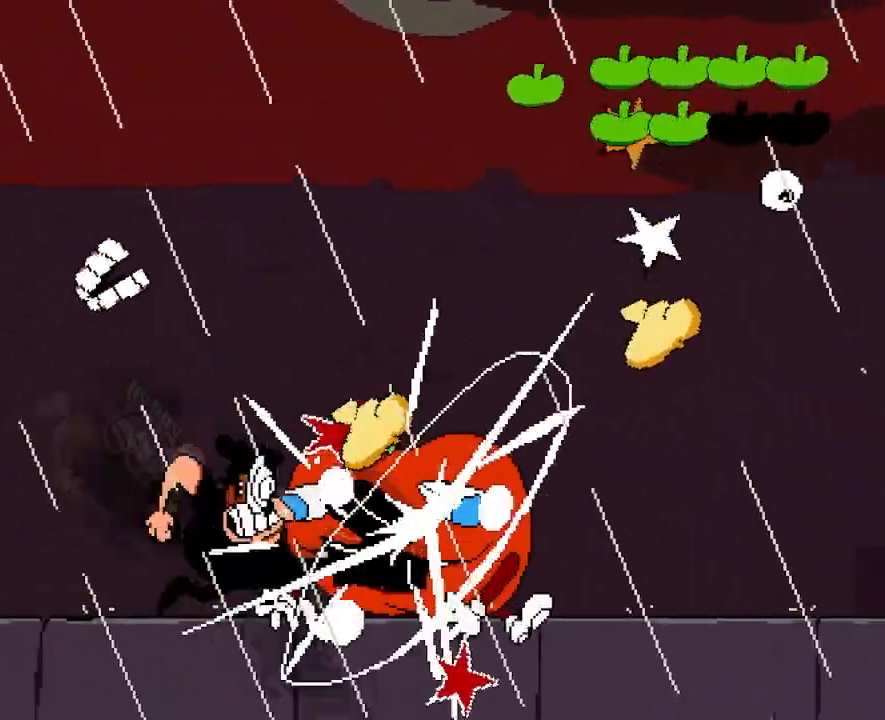
{"keys": ["left"], "events": [[33, "punch", "up"], [117, "punch", "down"], [183, "punch", "up"], [267, "punch", "down"], [333, "punch", "up"], [433, "punch", "down"], [500, "punch", "up"]]}
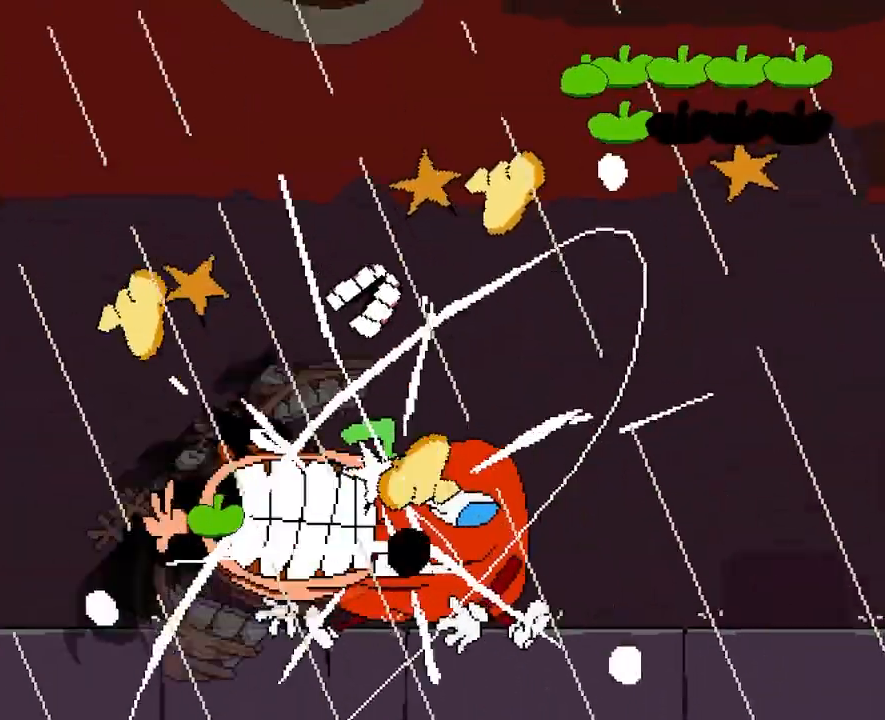
{"keys": ["left", "punch"], "events": [[100, "punch", "down"], [167, "punch", "up"], [250, "punch", "down"], [350, "punch", "up"], [417, "punch", "down"]]}
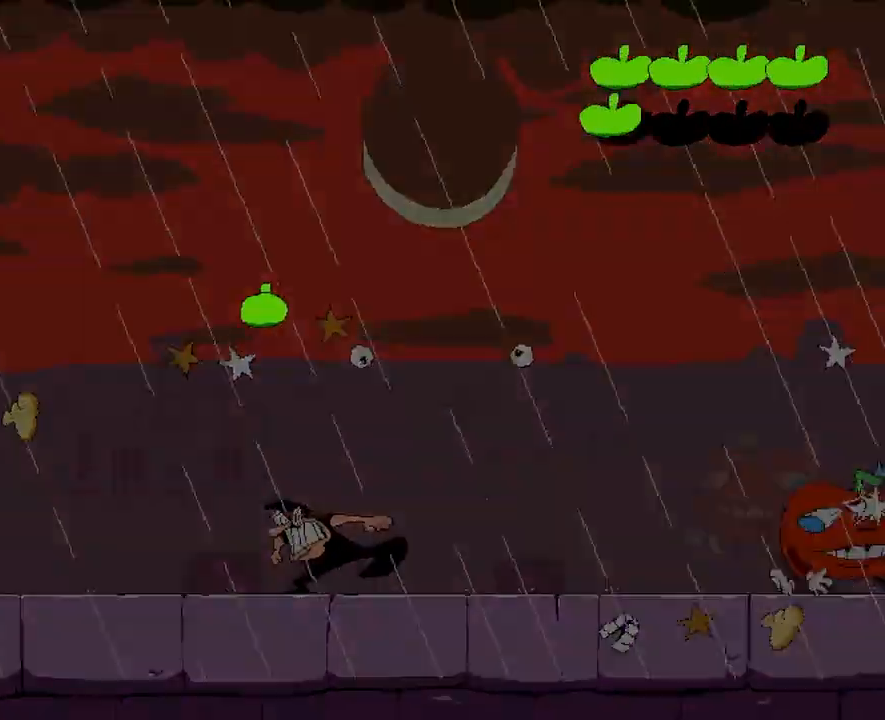
{"keys": ["left", "punch"], "events": [[17, "punch", "up"], [100, "punch", "down"], [183, "punch", "up"], [250, "punch", "down"], [350, "punch", "up"], [400, "punch", "down"]]}
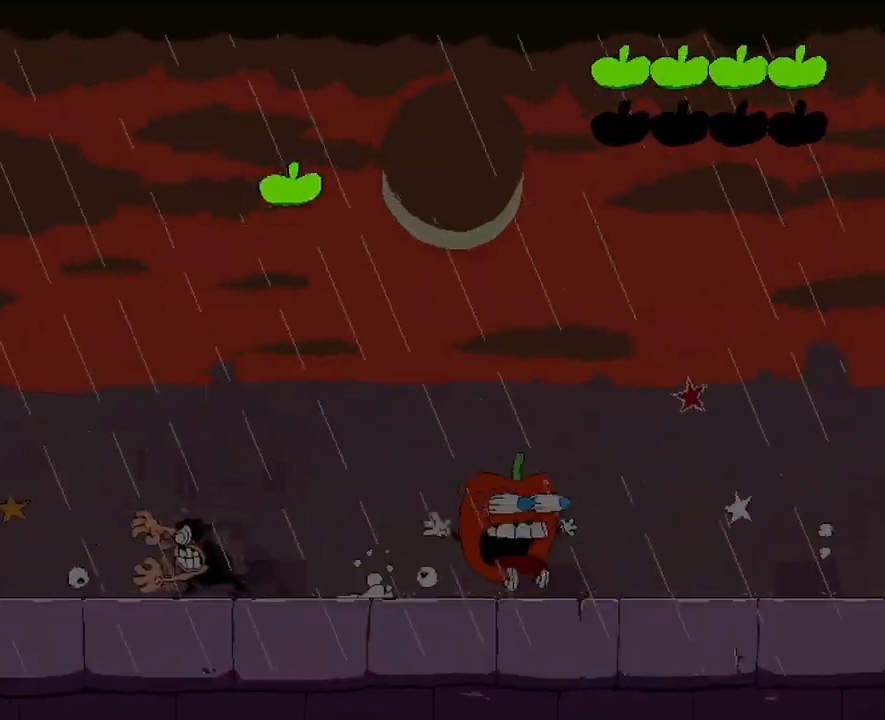
{"keys": ["left"], "events": [[33, "punch", "up"]]}
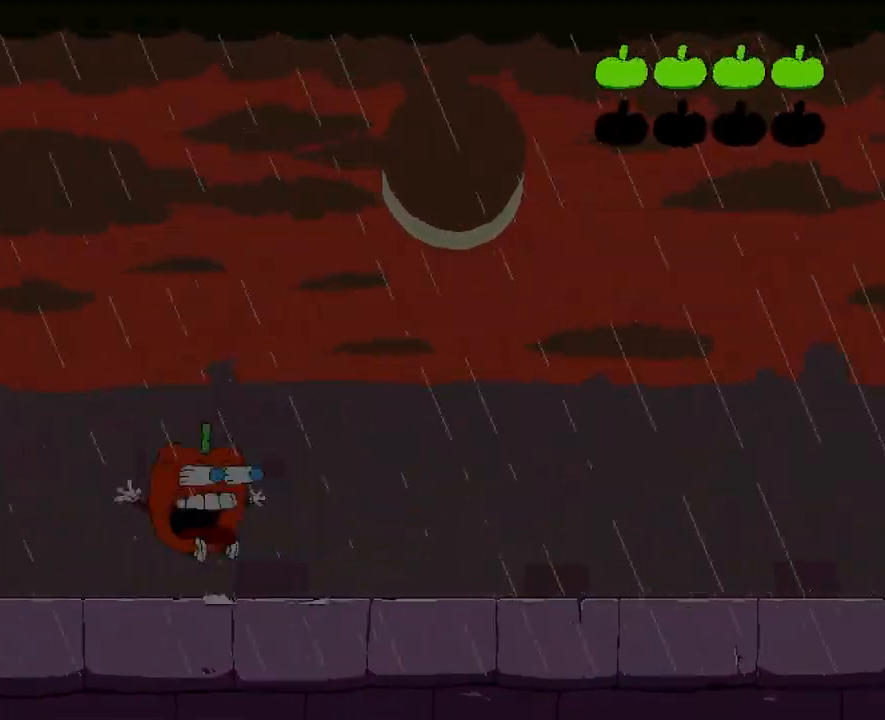
{"keys": ["left"], "events": [[67, "left", "up"], [167, "left", "down"]]}
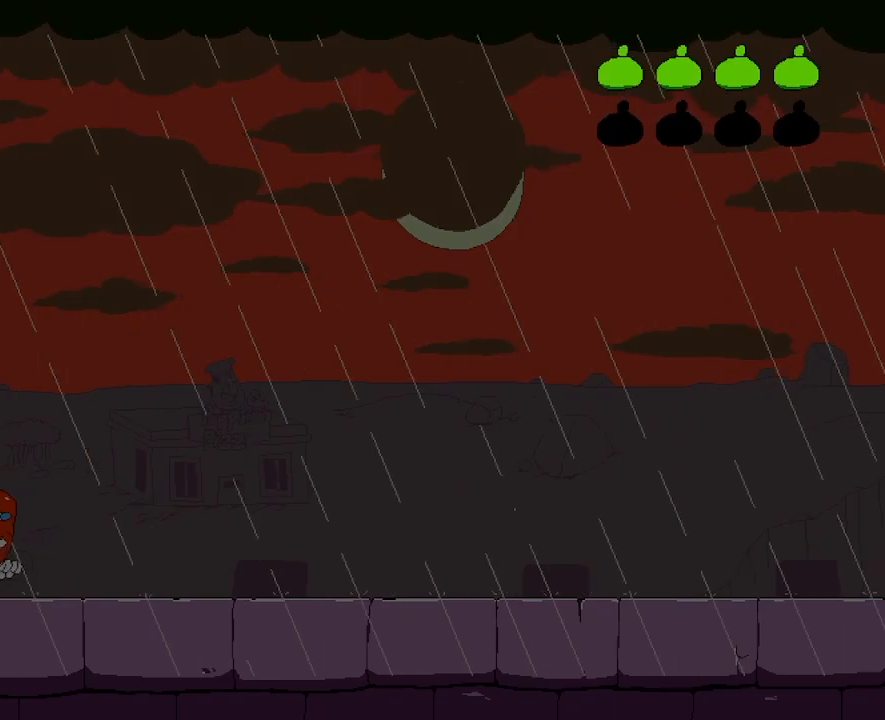
{"keys": ["punch", "right"], "events": [[133, "left", "up"], [350, "right", "down"], [450, "punch", "down"]]}
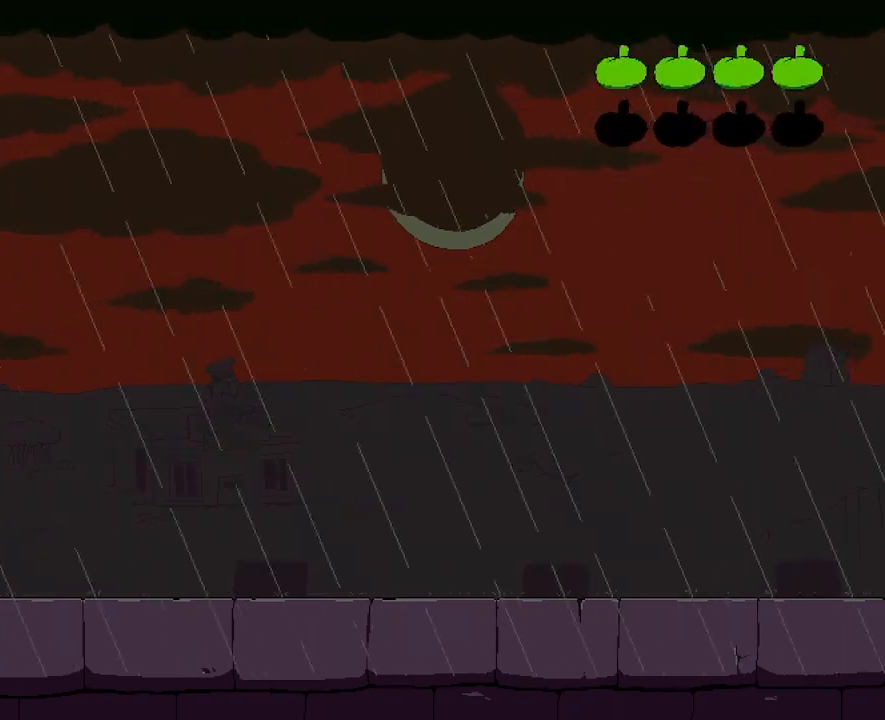
{"keys": ["right"], "events": [[83, "punch", "up"]]}
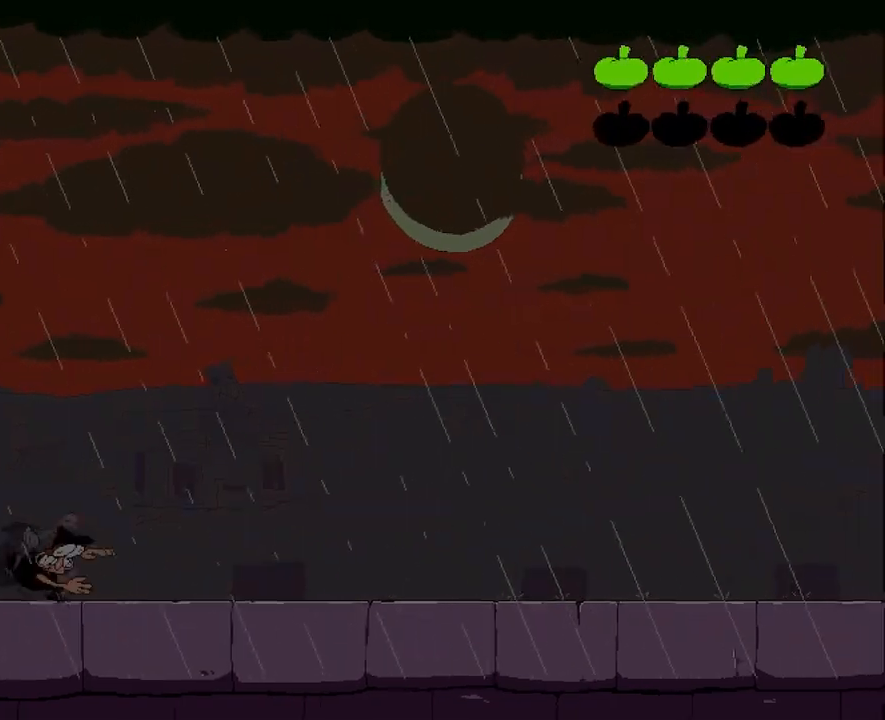
{"keys": ["right"], "events": []}
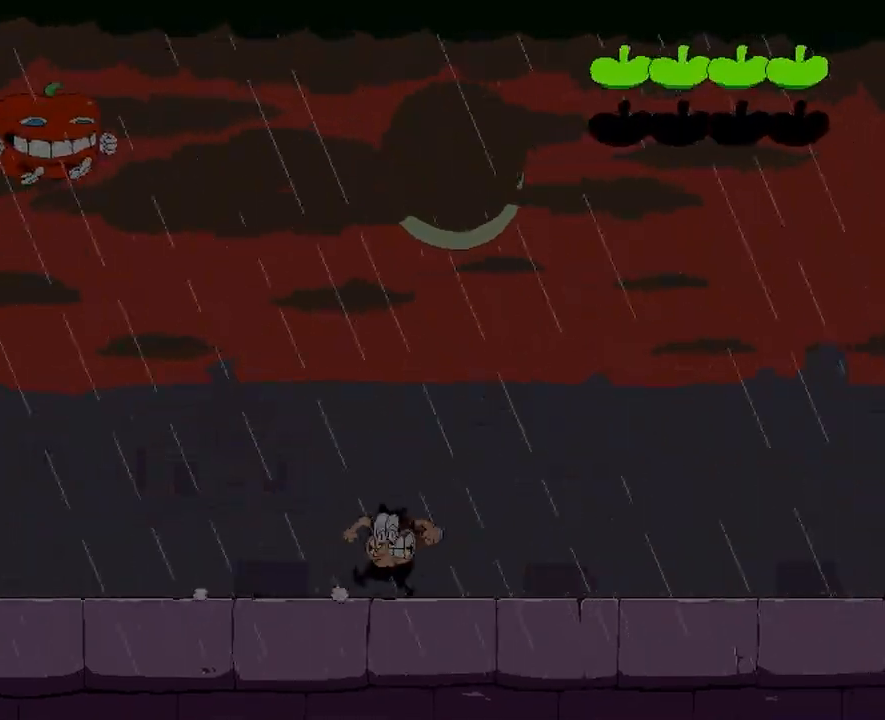
{"keys": ["jump", "punch", "right", "up"], "events": [[50, "right", "up"], [167, "jump", "down"], [167, "up", "down"], [333, "right", "down"], [450, "punch", "down"]]}
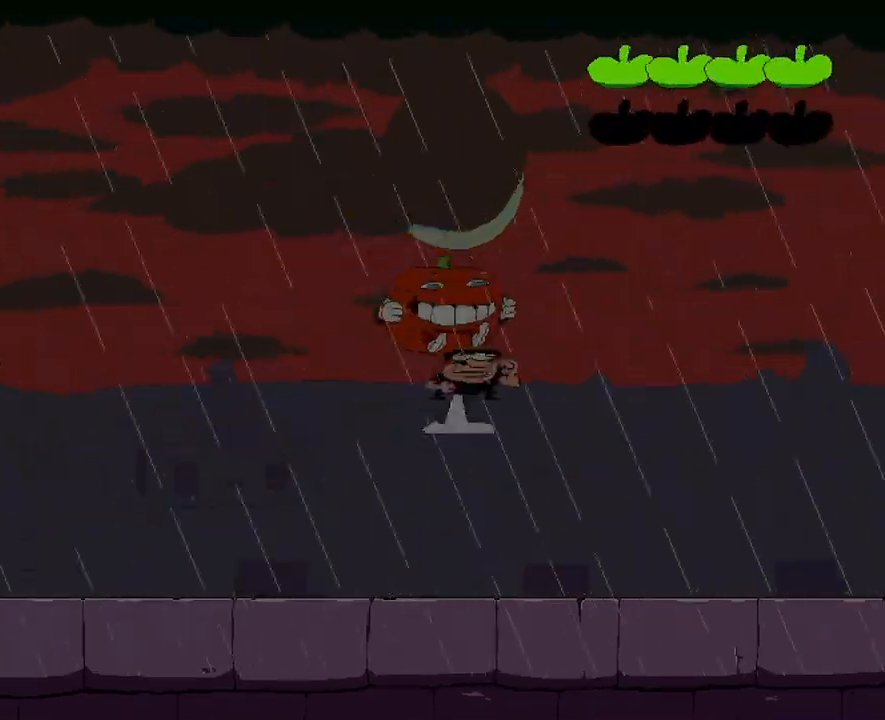
{"keys": [], "events": [[17, "jump", "up"], [50, "punch", "up"], [117, "punch", "down"], [117, "up", "up"], [133, "right", "up"], [167, "punch", "up"], [233, "punch", "down"], [317, "punch", "up"], [400, "punch", "down"], [450, "punch", "up"]]}
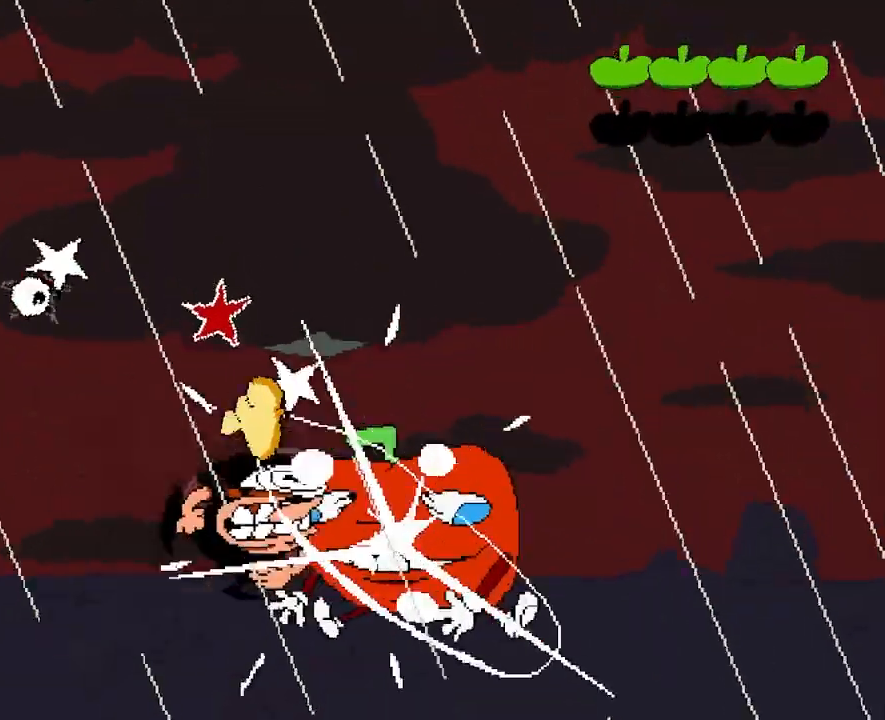
{"keys": [], "events": [[50, "punch", "down"], [117, "punch", "up"], [217, "punch", "down"], [267, "punch", "up"], [367, "punch", "down"], [417, "punch", "up"]]}
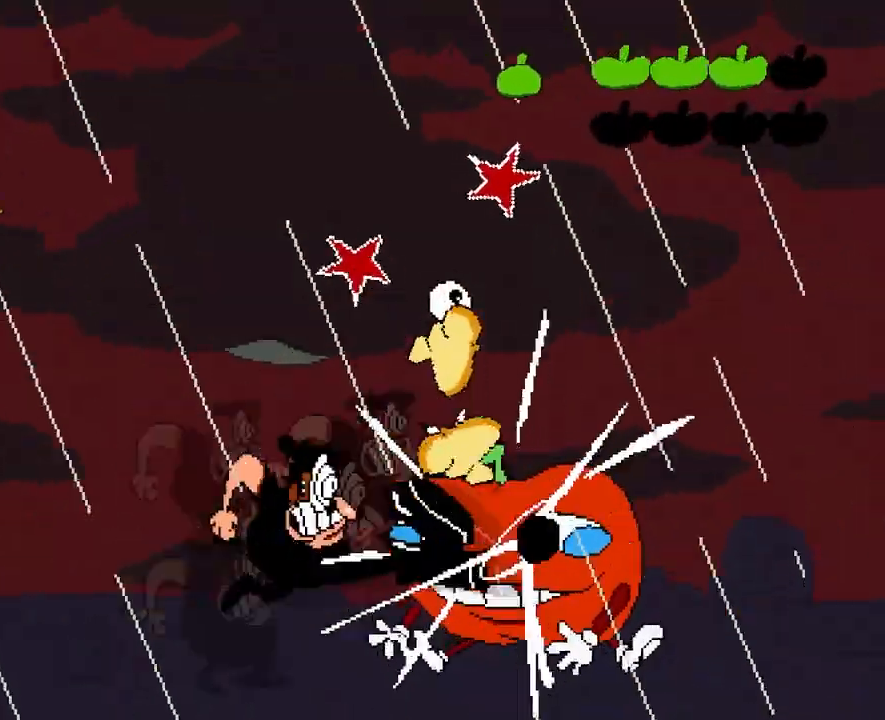
{"keys": ["punch"], "events": [[17, "punch", "down"], [83, "punch", "up"], [183, "punch", "down"], [267, "punch", "up"], [367, "punch", "down"], [417, "punch", "up"], [500, "punch", "down"]]}
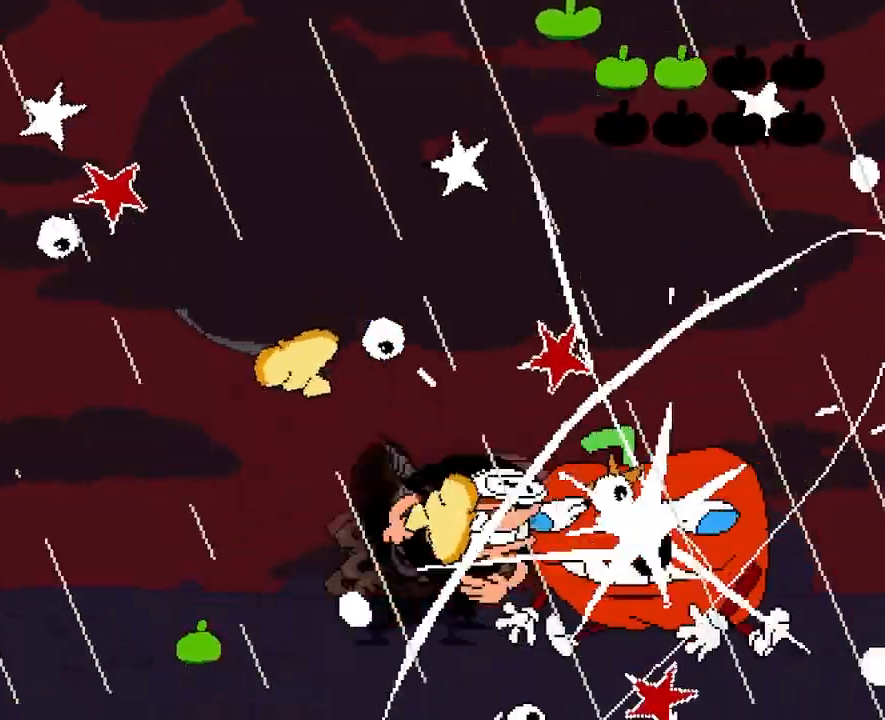
{"keys": ["left", "punch"], "events": [[67, "punch", "up"], [150, "punch", "down"], [217, "punch", "up"], [300, "punch", "down"], [383, "punch", "up"], [467, "left", "down"], [467, "punch", "down"]]}
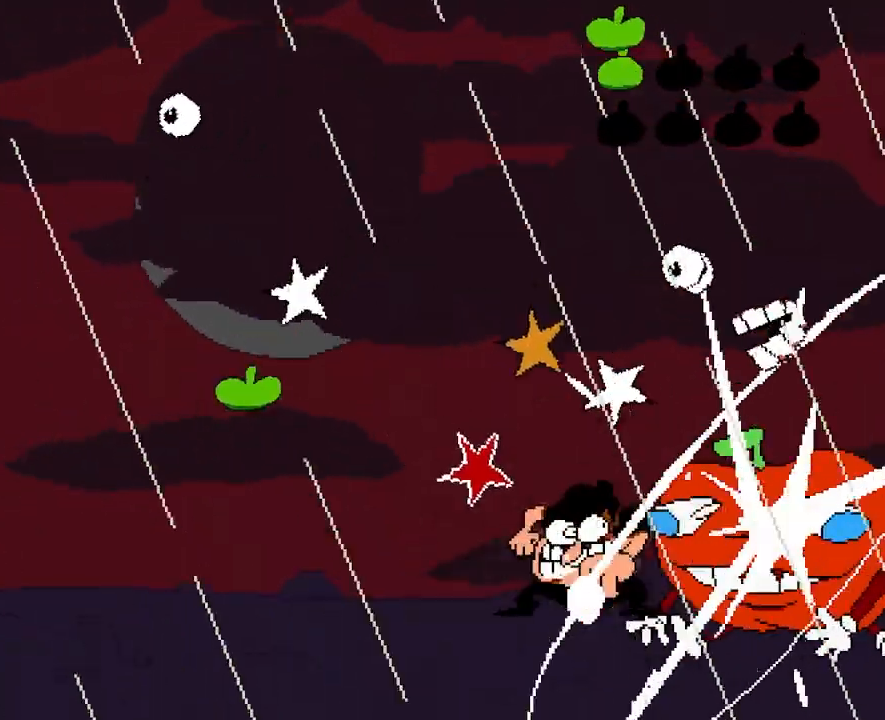
{"keys": ["left", "punch"], "events": [[33, "punch", "up"], [133, "punch", "down"], [200, "punch", "up"], [300, "punch", "down"], [367, "punch", "up"], [467, "punch", "down"]]}
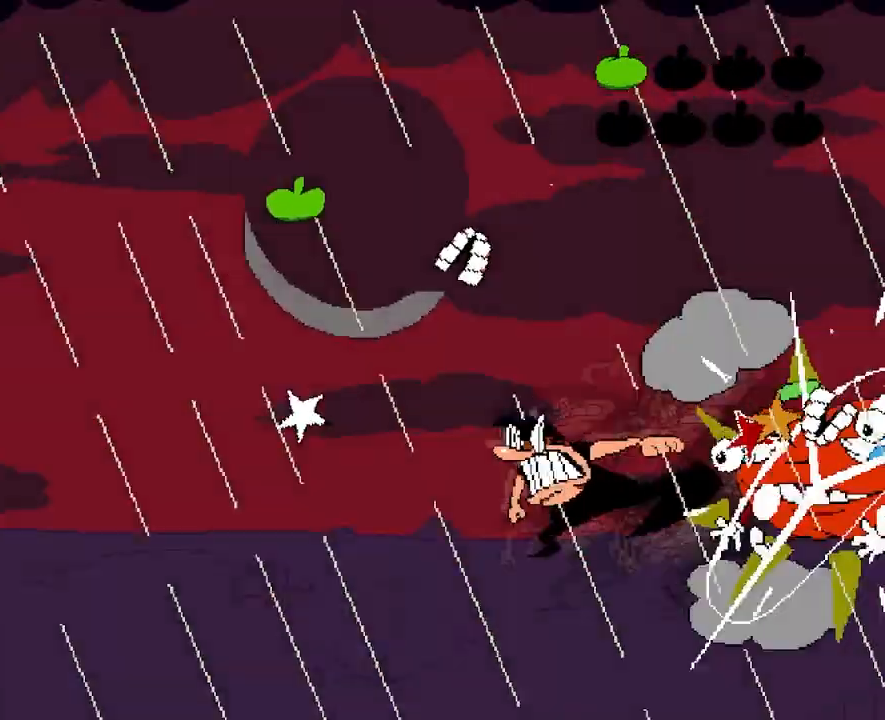
{"keys": ["right"], "events": [[33, "punch", "up"], [133, "punch", "down"], [217, "punch", "up"], [467, "left", "up"], [467, "right", "down"]]}
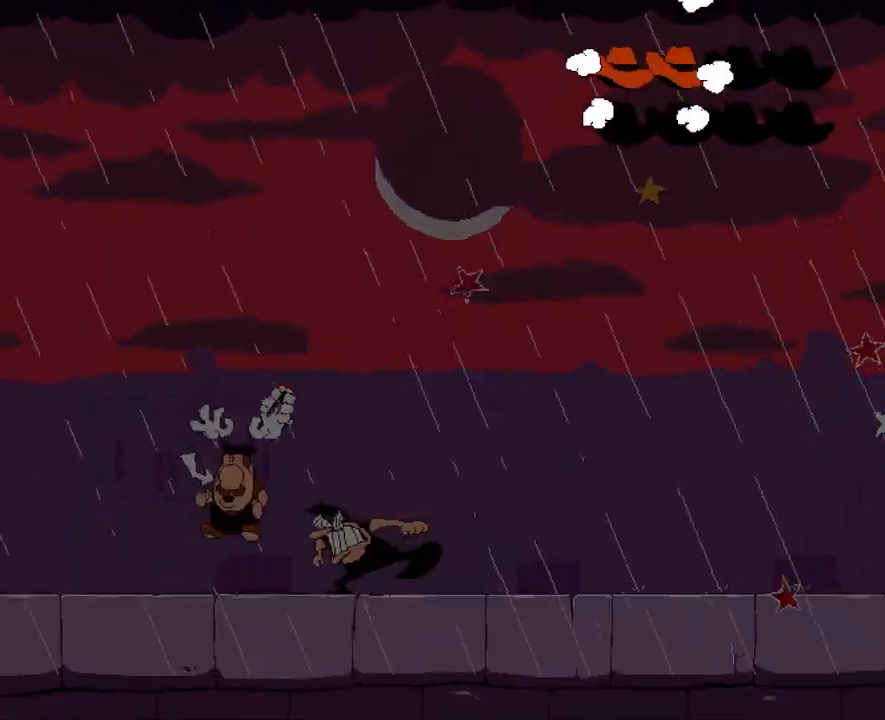
{"keys": [], "events": [[150, "left", "down"], [150, "right", "up"], [300, "left", "up"]]}
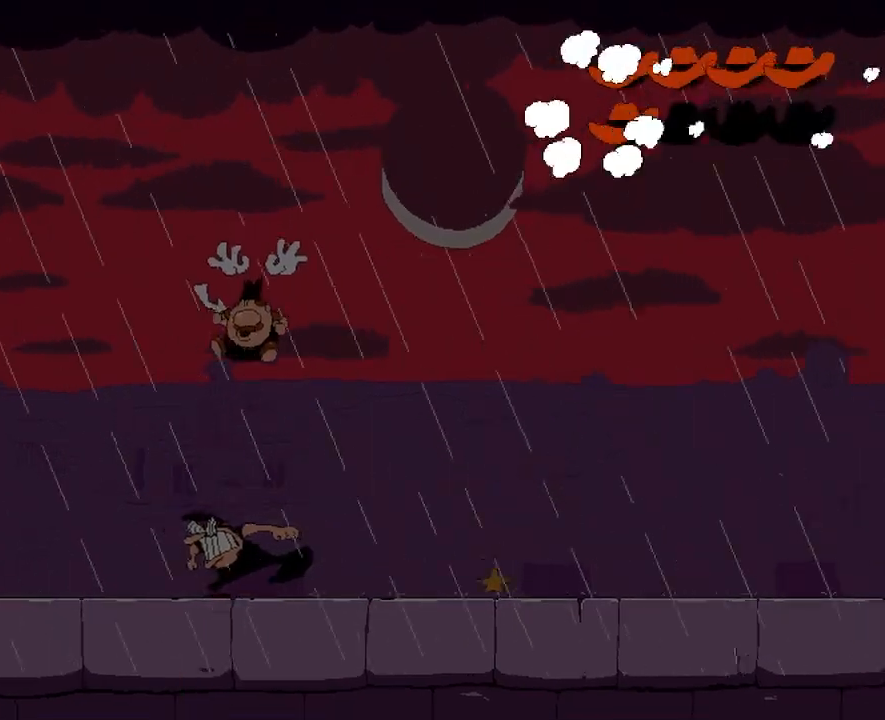
{"keys": ["left"], "events": [[267, "left", "down"], [267, "punch", "down"], [317, "punch", "up"]]}
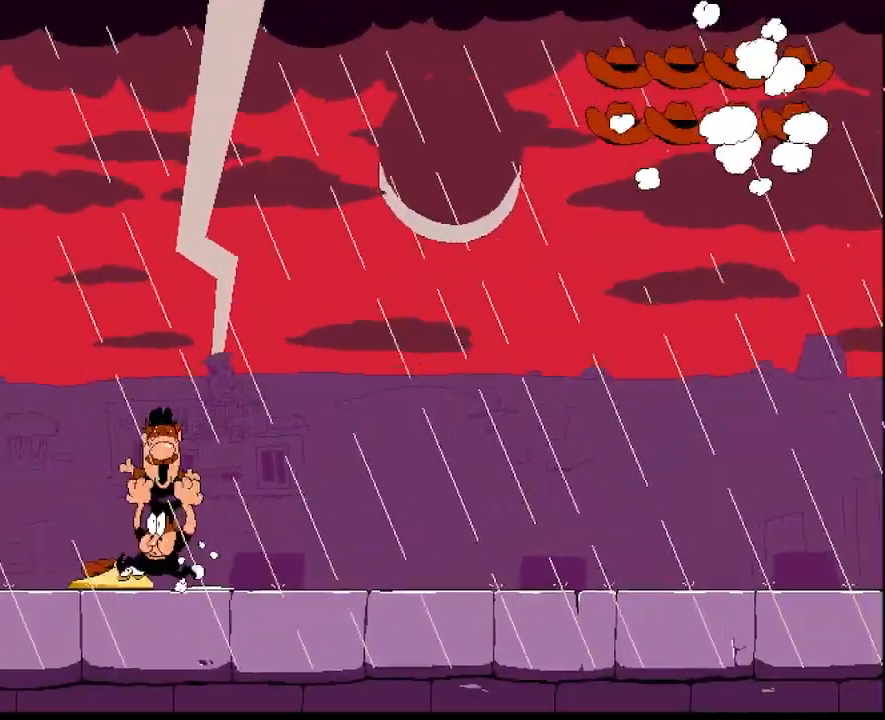
{"keys": ["right"], "events": [[150, "right", "down"], [167, "left", "up"], [217, "punch", "down"], [250, "right", "up"], [283, "punch", "up"], [350, "punch", "down"], [433, "punch", "up"], [450, "right", "down"]]}
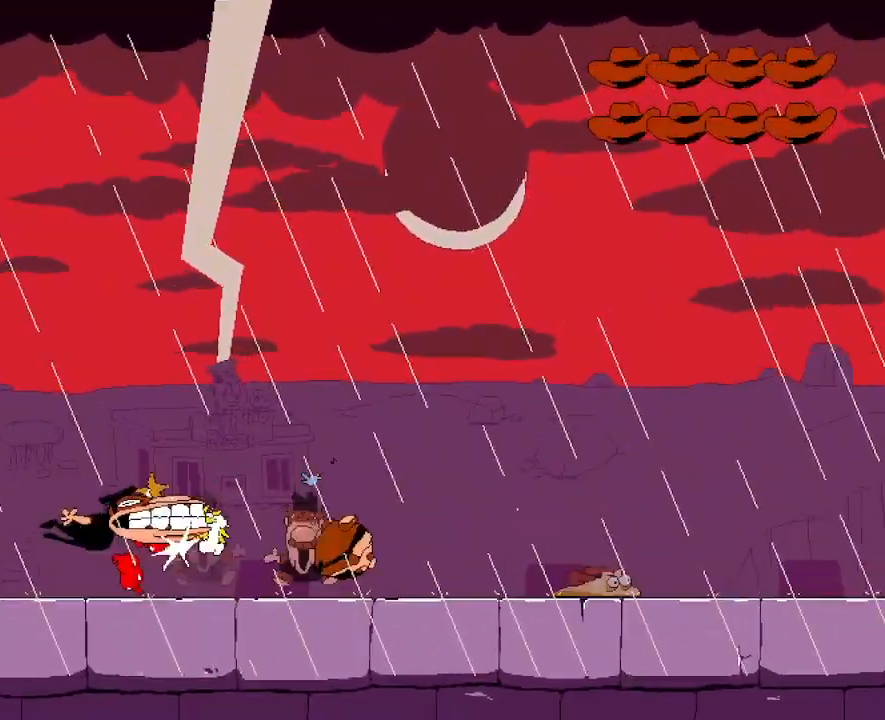
{"keys": ["dash", "right"], "events": [[17, "dash", "down"], [200, "punch", "down"], [267, "punch", "up"]]}
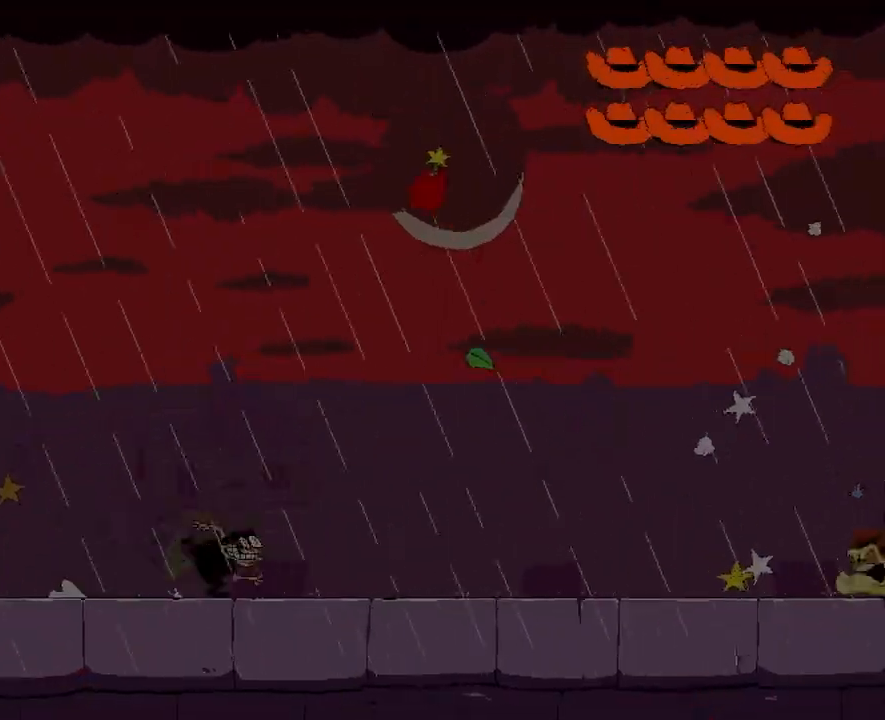
{"keys": ["dash", "right"], "events": []}
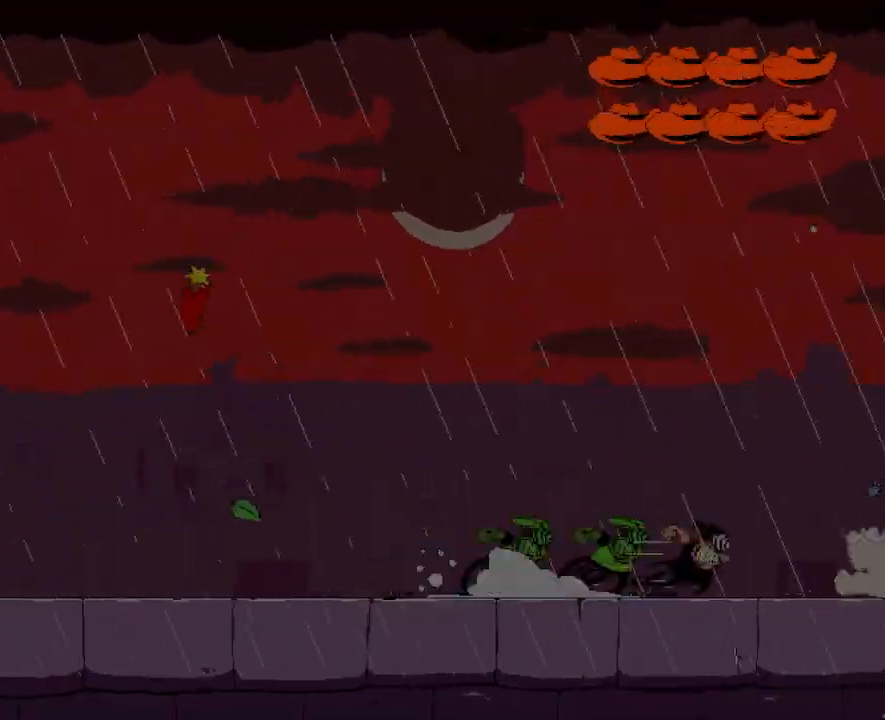
{"keys": [], "events": [[50, "punch", "down"], [150, "dash", "up"], [150, "punch", "up"], [217, "punch", "down"], [300, "punch", "up"], [383, "punch", "down"], [383, "right", "up"], [433, "punch", "up"]]}
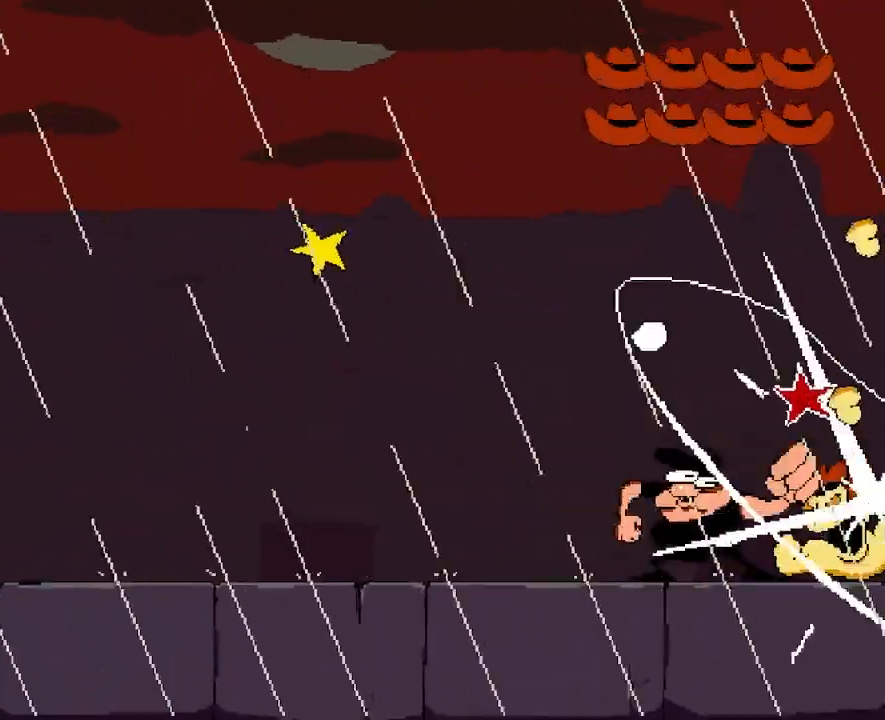
{"keys": [], "events": [[50, "punch", "down"], [100, "punch", "up"], [200, "punch", "down"], [267, "punch", "up"], [367, "punch", "down"], [417, "punch", "up"]]}
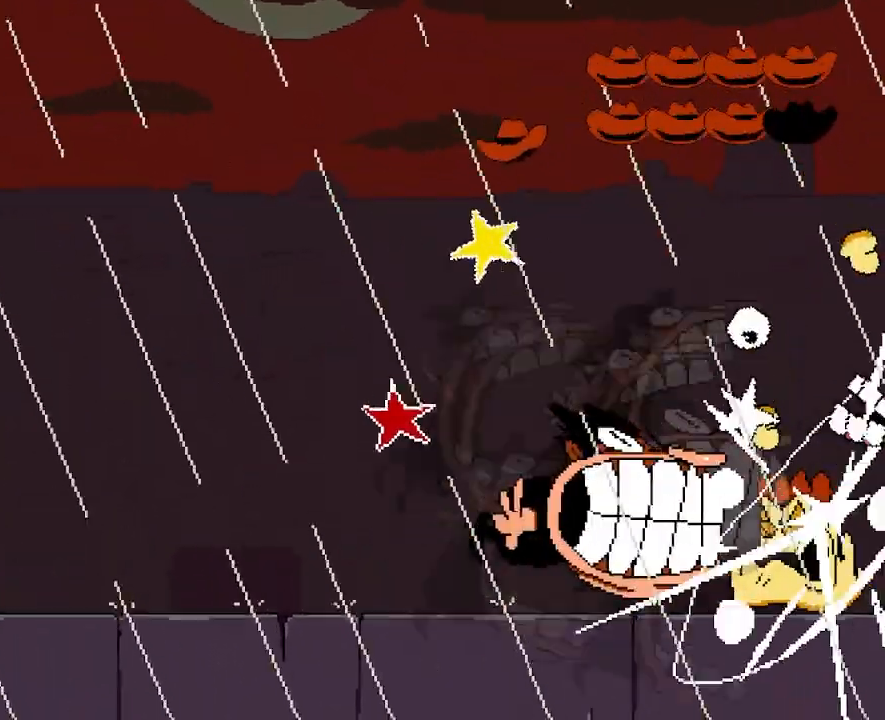
{"keys": ["punch"], "events": [[17, "punch", "down"], [67, "punch", "up"], [167, "punch", "down"], [233, "punch", "up"], [333, "punch", "down"], [383, "punch", "up"], [483, "punch", "down"]]}